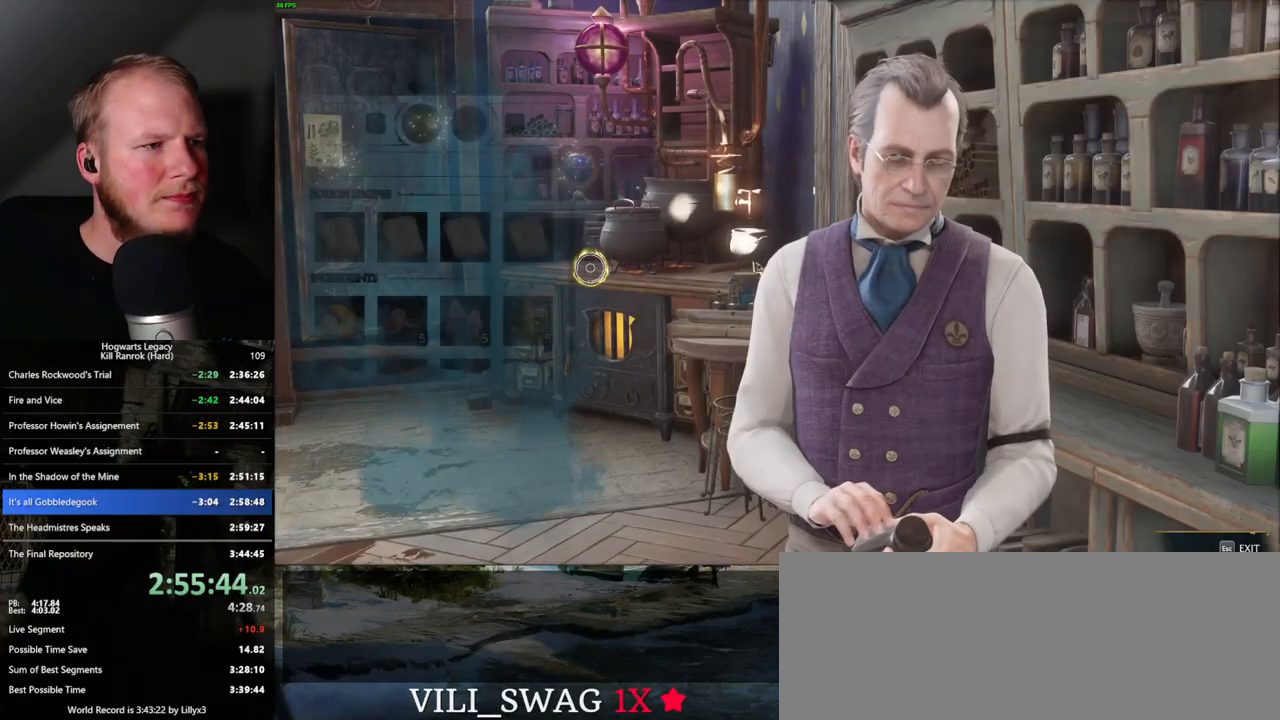
Gameplay with keyboard and mouse; each line is a JSON object with the keys and mouse buttons held at the frame after it. "events" lists presses ("down") and releases ("up") of ".", "/", "0", "1", "2", "3", "4", "5", "6", "7", "8", "9", "a", "alt_l", "alt_r", "b", "backslash", "backspace", "c", "caps_lock", "comma", "ctrl_l", "ctrl_r", "d", "e", "equals", "escape", "f", "f1", "f10", "f11", "f12", "f2", "f3", "f4", "f5", "f6", "f7", "f8", "f9", "g", "h", "i", "j", "k", "l", "lbracket", "m", "minus", "n", "o", "p", "q", "quote", "r", "rbracket", "return", "s", "semicolon", "shift_l", "shift_r", "space", "super_l", "super_r", "t", "tab", "tilde", "u", "v", "w", "x", "y", "z", "mouse_left", "mouse_right", "mouse_mb4" and "mouse_mb5" between this image and that frame as [ms after this image, input, new state], when the widget could be followed in between; "mouse_wheel" appears only as held states. "mouse_left", "mouse_wheel", "mouse_right", "mouse_mb4", "mouse_mb5" = the "left", "wheel", "right", "mb4", "mb5" buttons of the "mouse" list. No other keys are recorded. "wheel" means that the mouse wheel is clicked or scrolled. Mouse movement is not recorded.
{"keys": [], "mouse": [], "events": []}
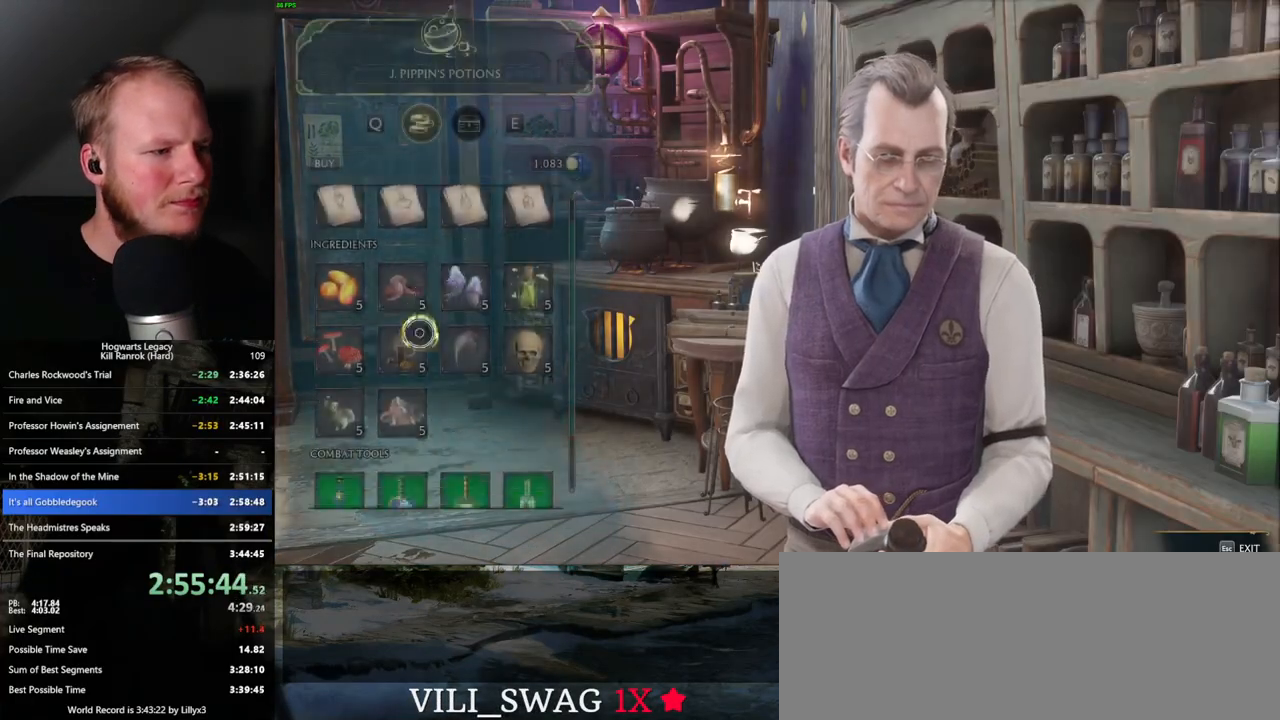
{"keys": [], "mouse": [], "events": []}
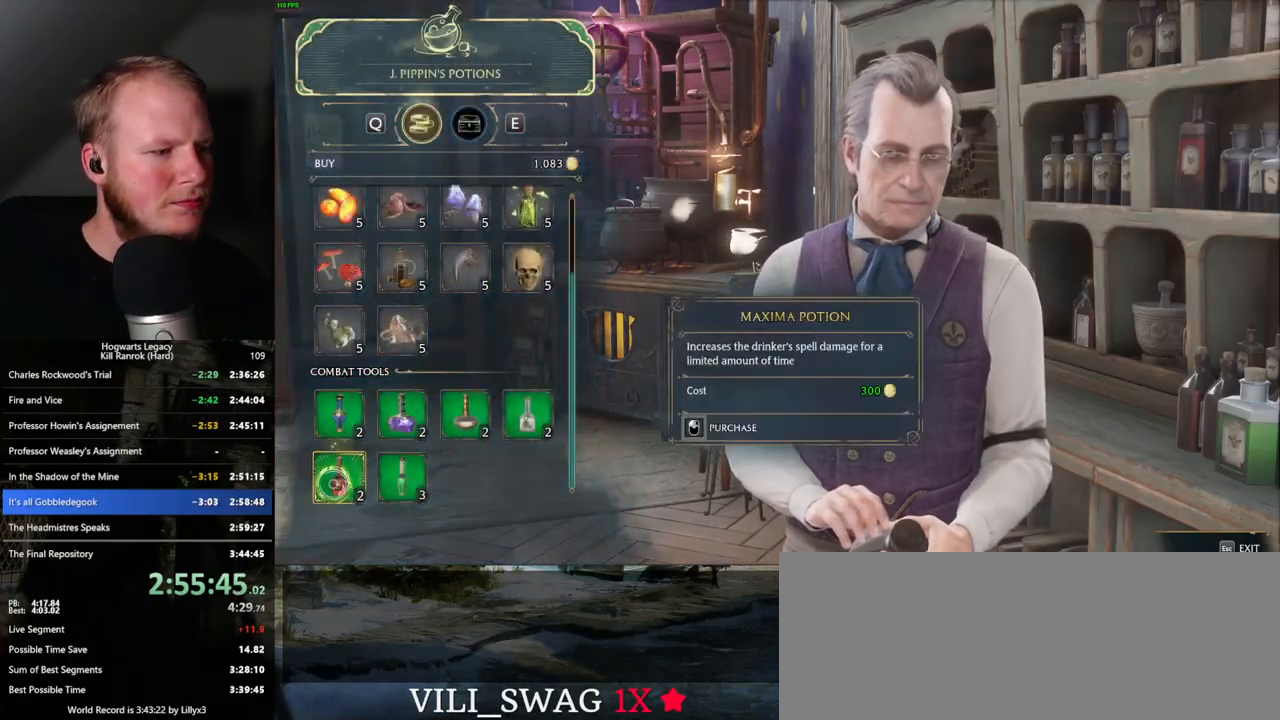
{"keys": [], "mouse": ["left"], "events": [[83, "mouse_left", "down"]]}
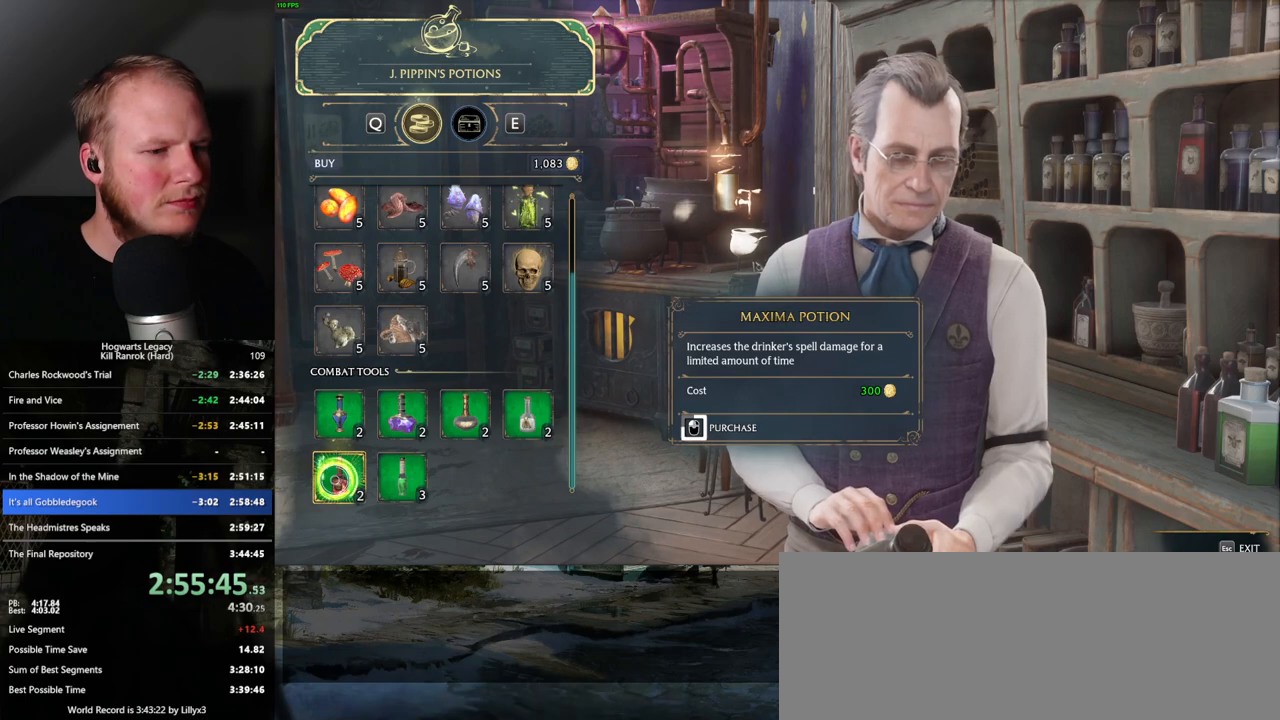
{"keys": [], "mouse": ["left"], "events": []}
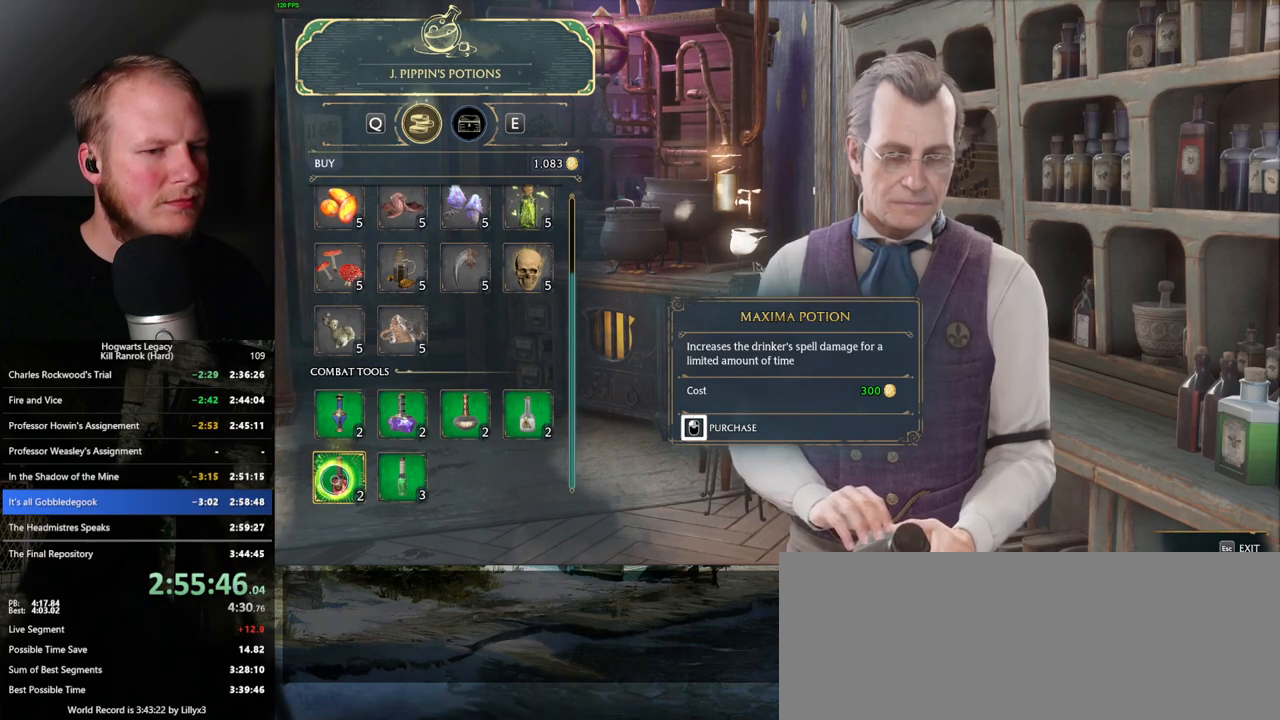
{"keys": [], "mouse": ["left"], "events": [[283, "mouse_left", "up"], [350, "mouse_left", "down"]]}
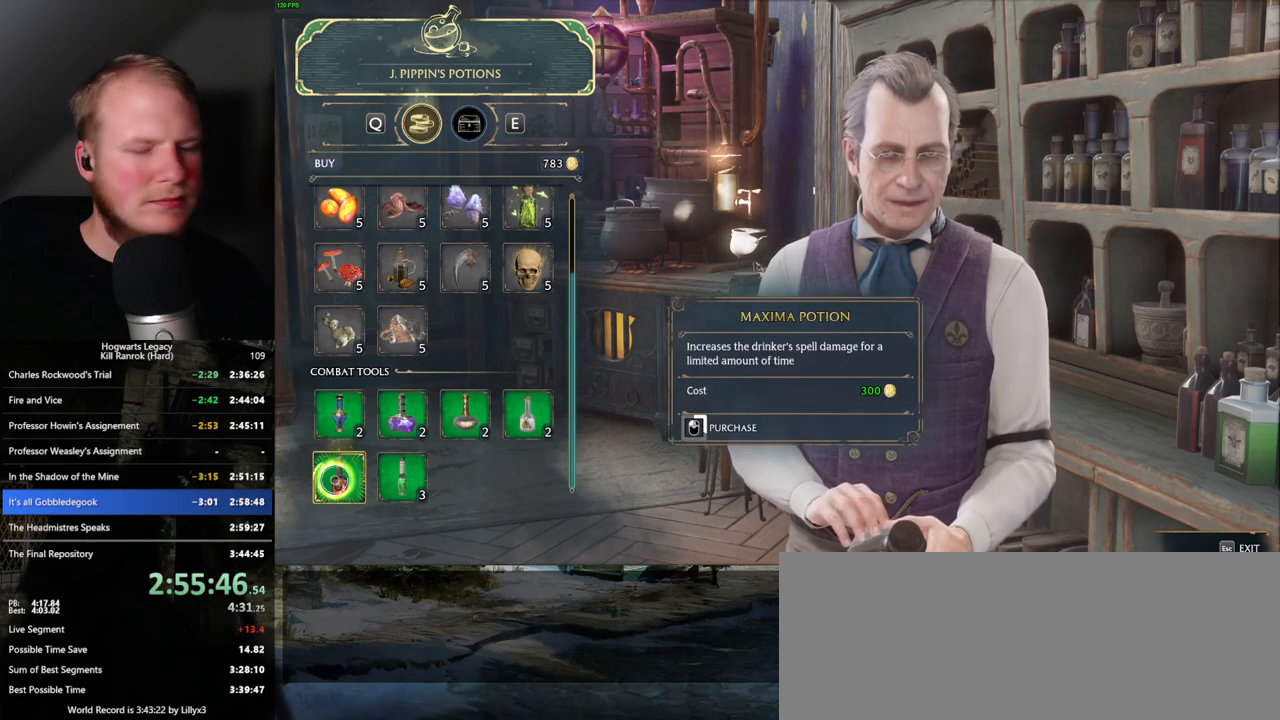
{"keys": [], "mouse": ["left"], "events": []}
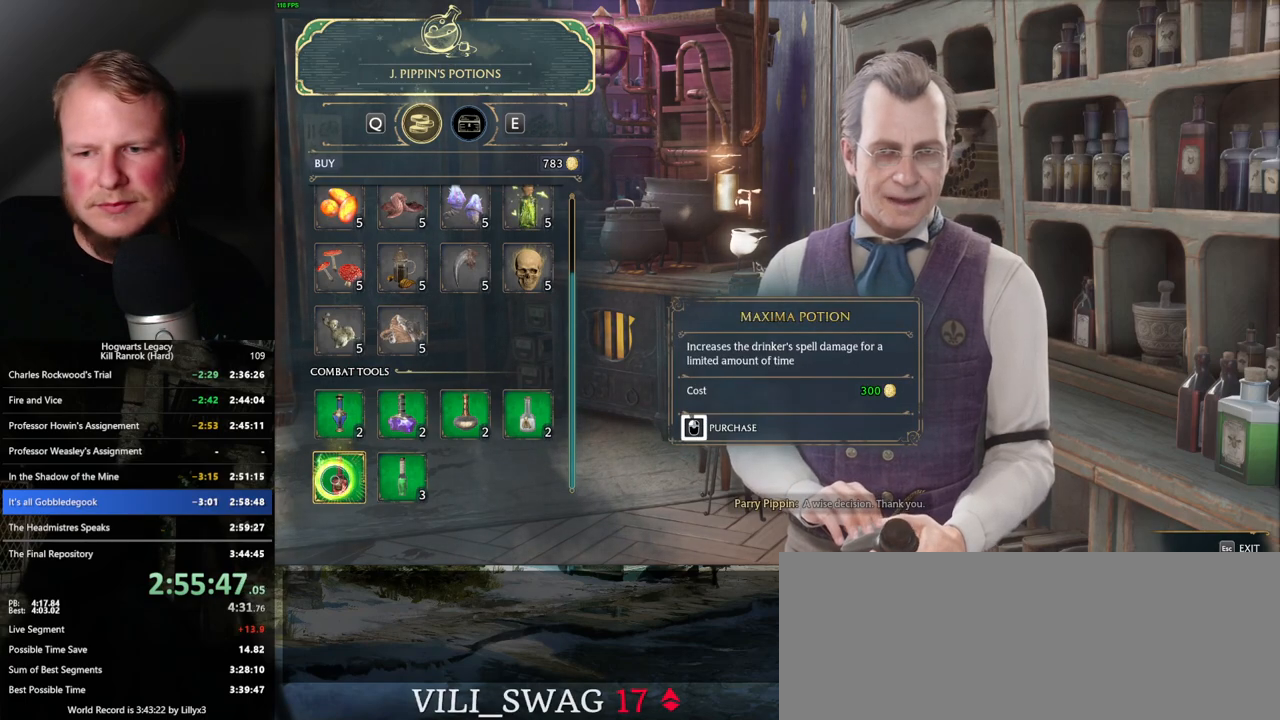
{"keys": [], "mouse": ["left"], "events": []}
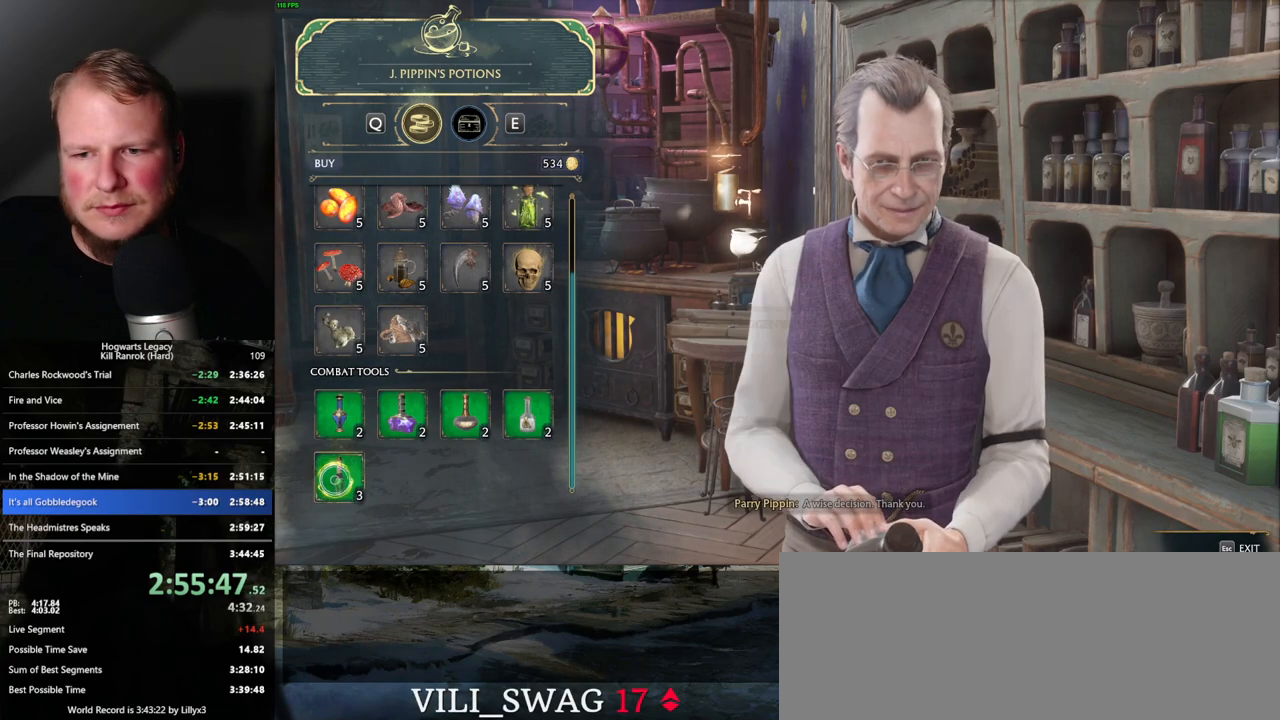
{"keys": [], "mouse": [], "events": [[133, "mouse_left", "up"], [183, "escape", "down"], [283, "escape", "up"]]}
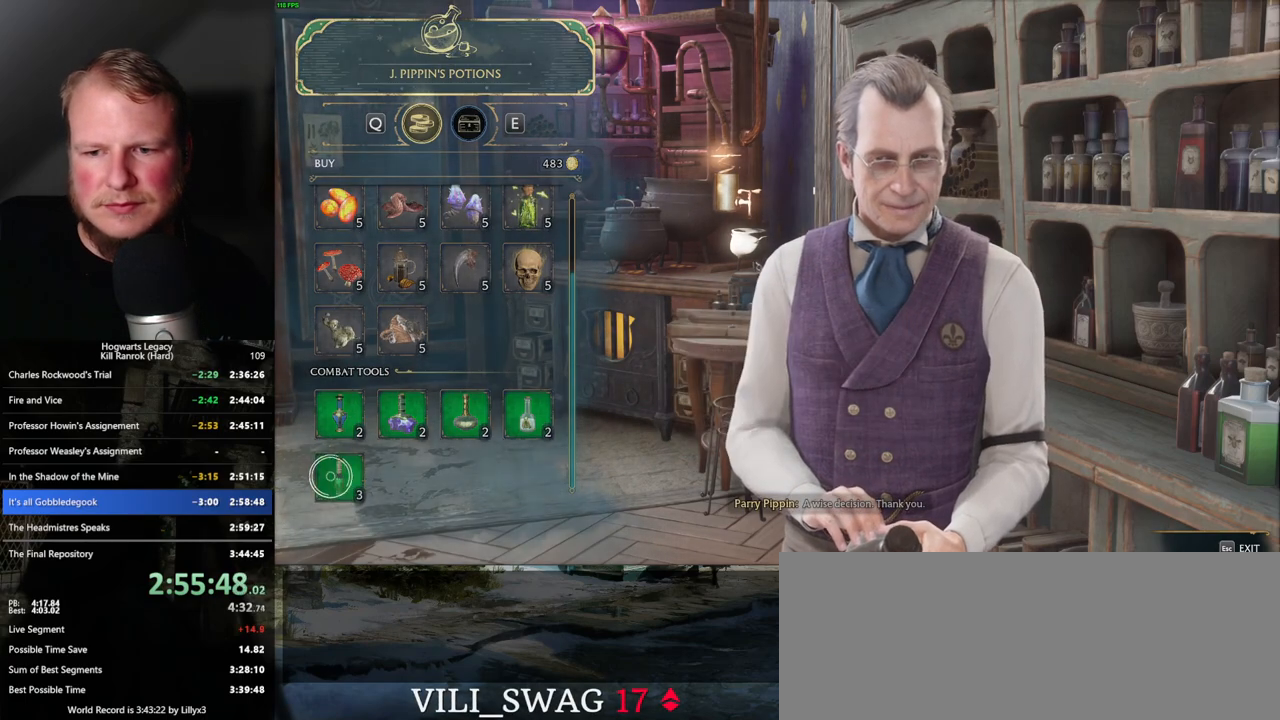
{"keys": [], "mouse": [], "events": []}
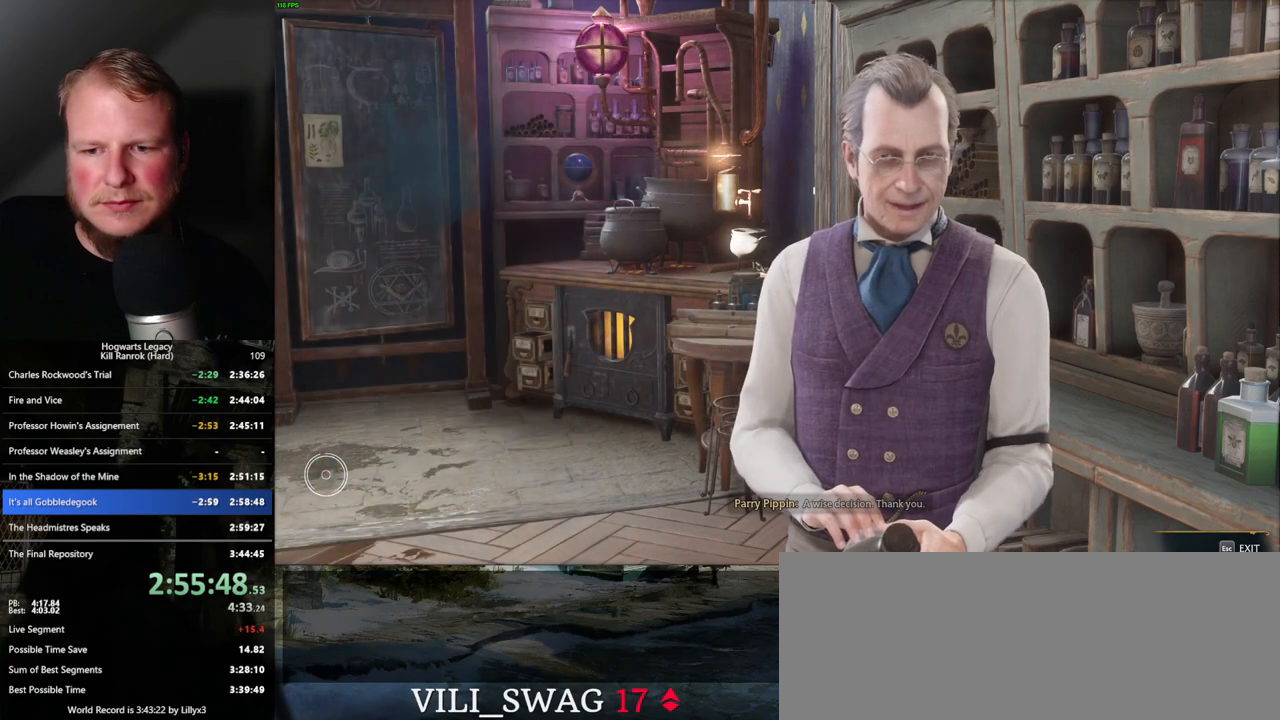
{"keys": [], "mouse": [], "events": []}
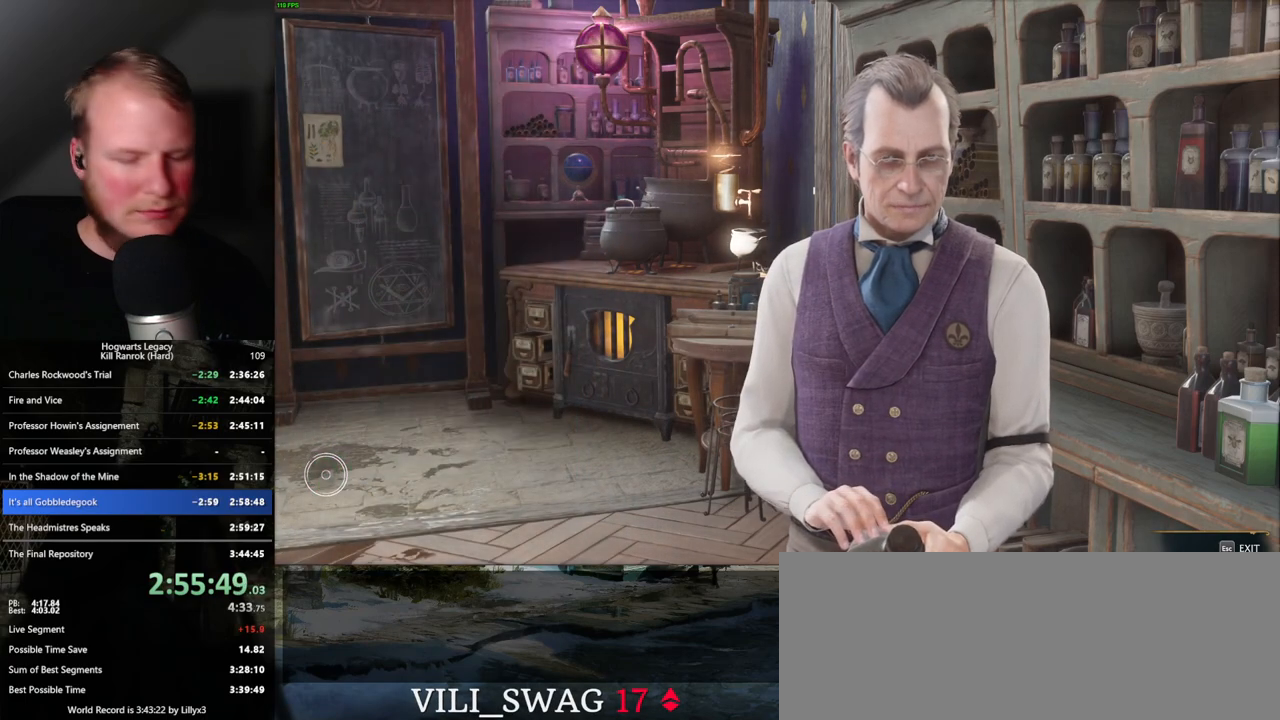
{"keys": [], "mouse": [], "events": []}
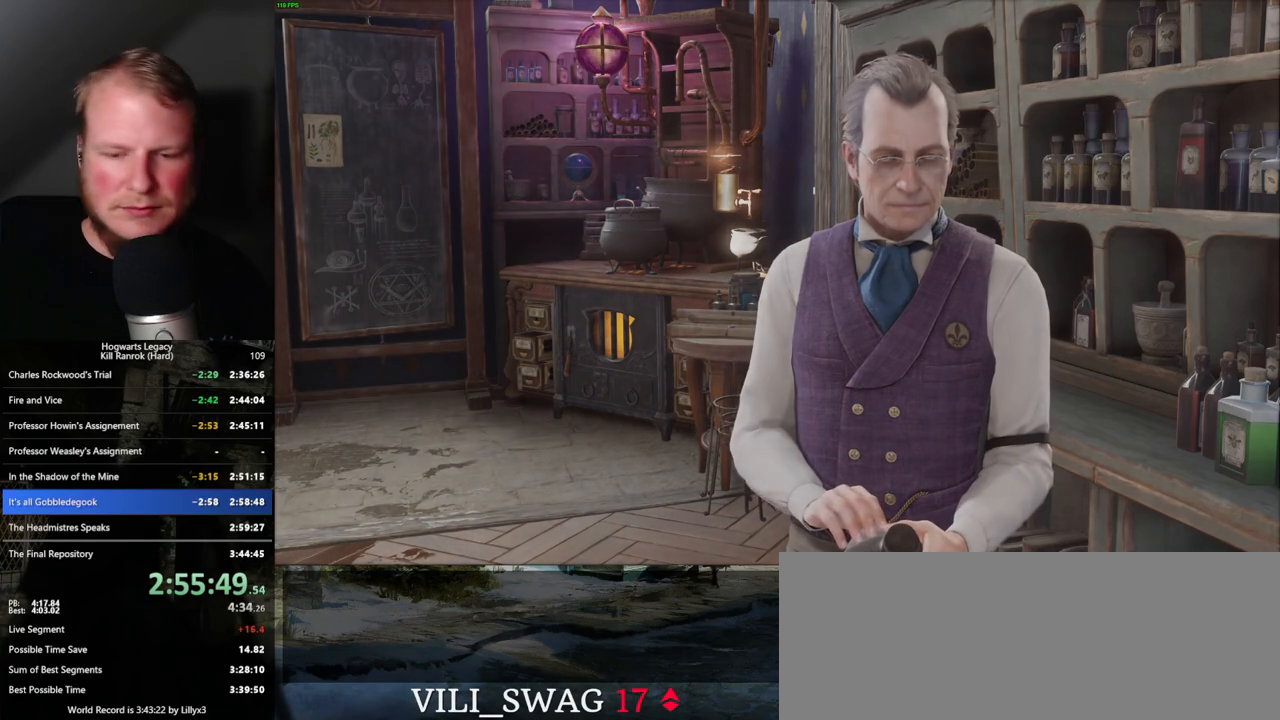
{"keys": [], "mouse": [], "events": []}
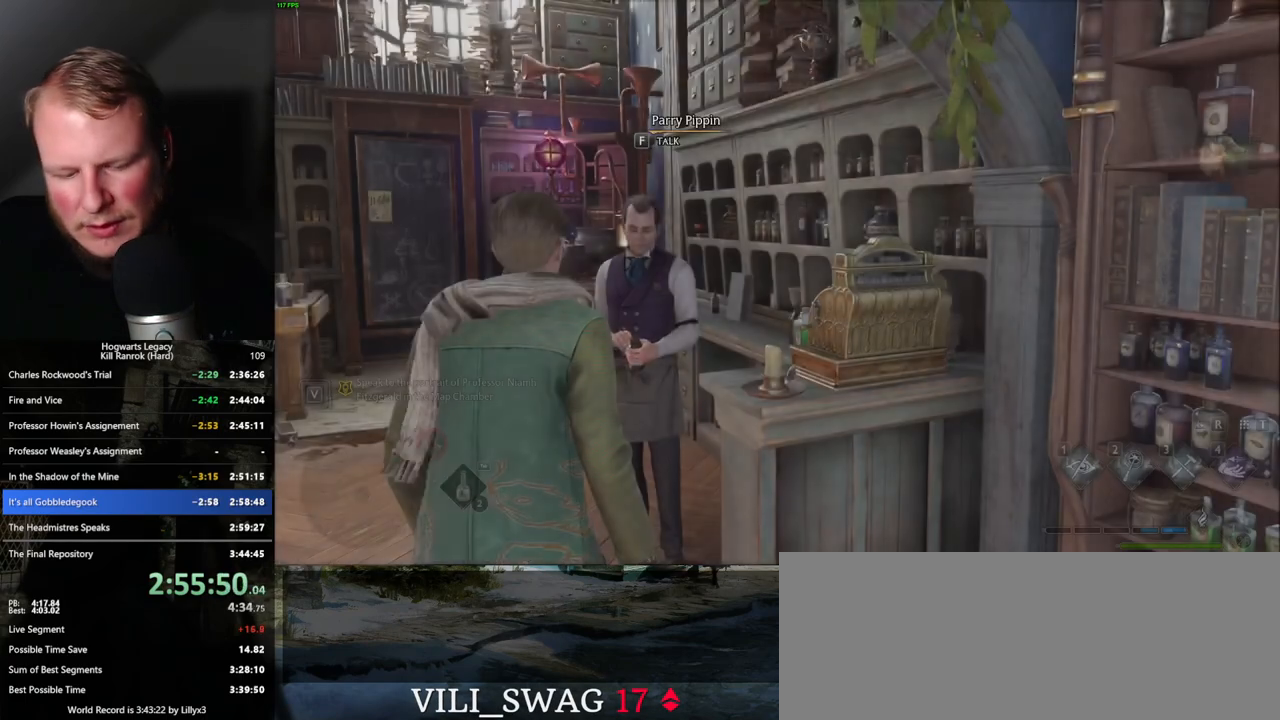
{"keys": [], "mouse": [], "events": []}
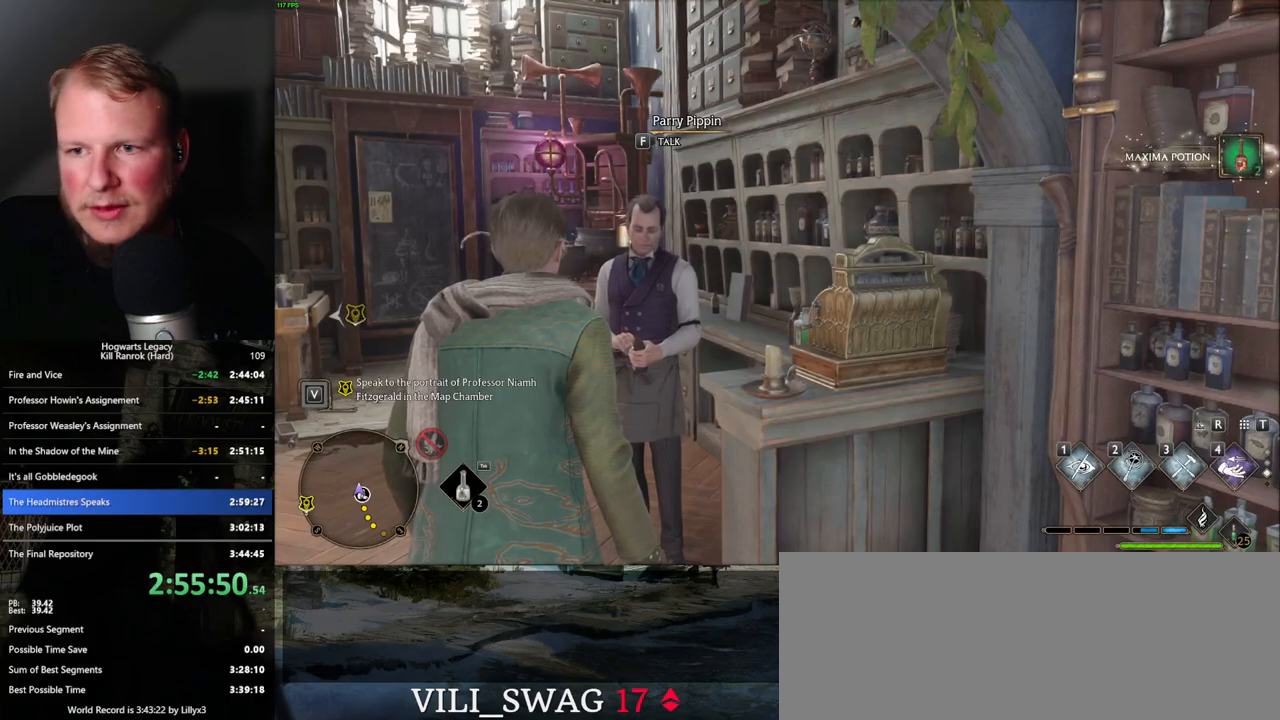
{"keys": [], "mouse": [], "events": [[133, "m", "down"], [250, "m", "up"]]}
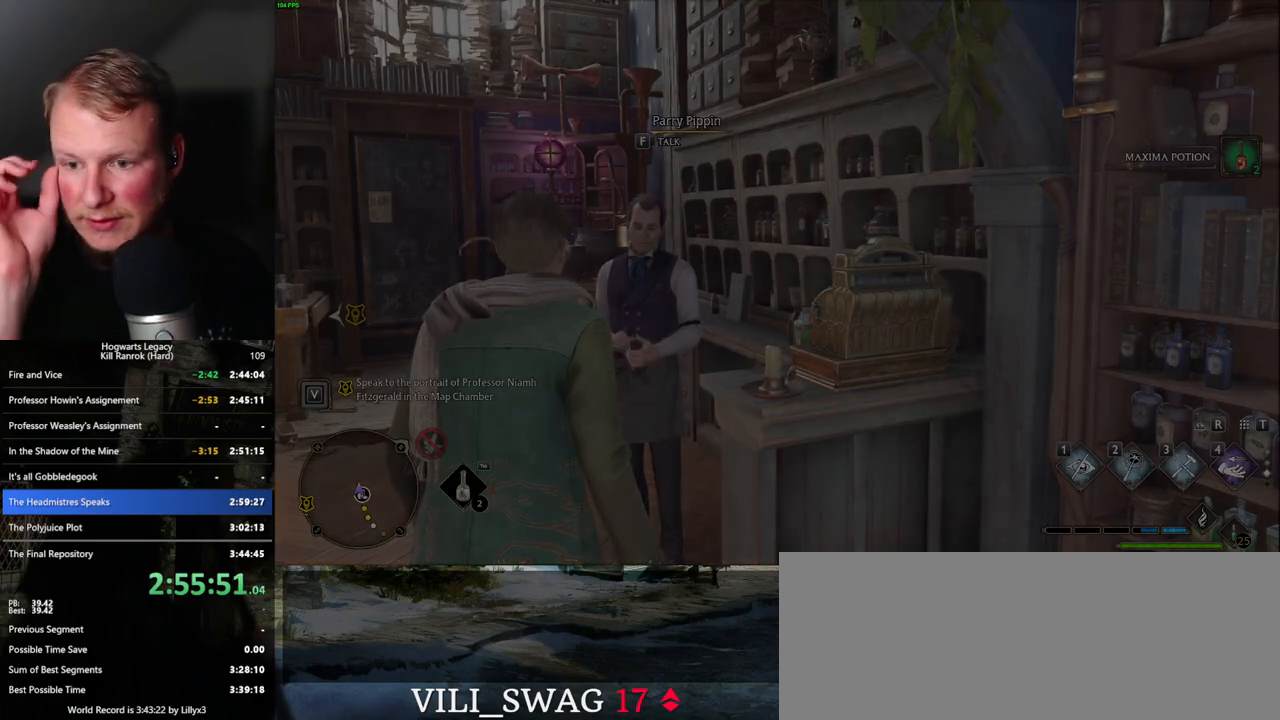
{"keys": [], "mouse": [], "events": []}
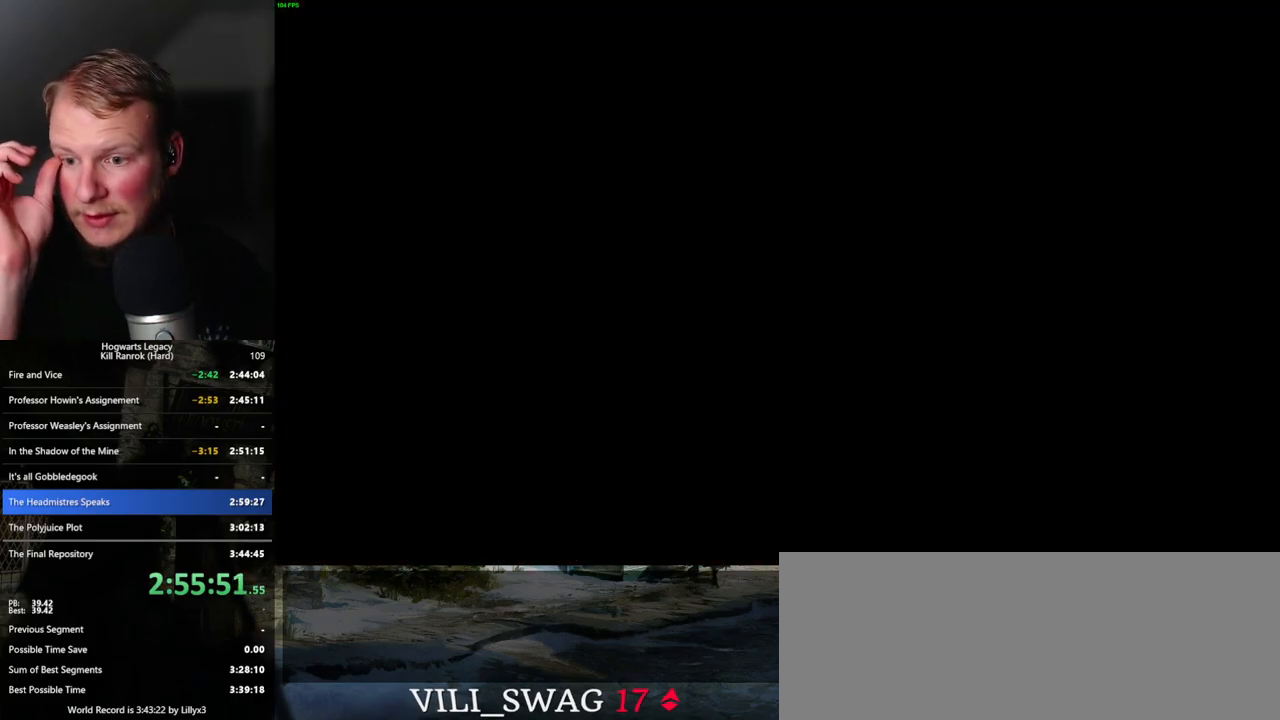
{"keys": [], "mouse": [], "events": []}
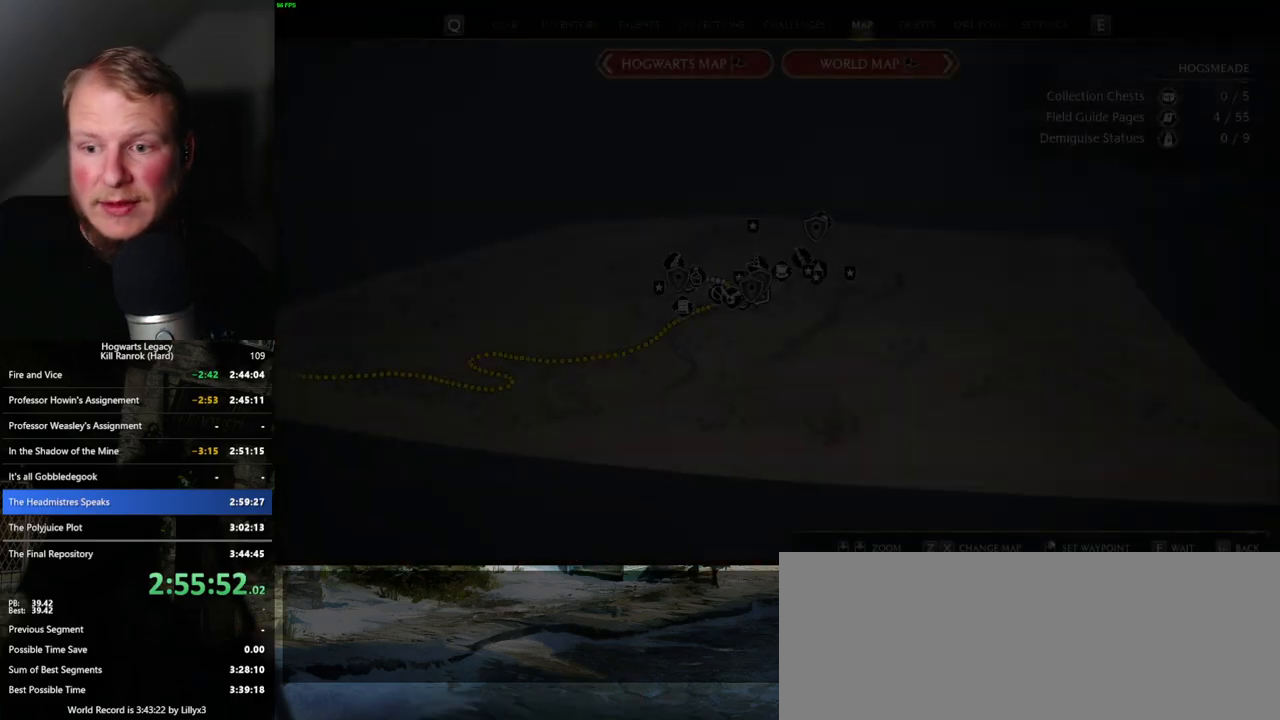
{"keys": [], "mouse": [], "events": []}
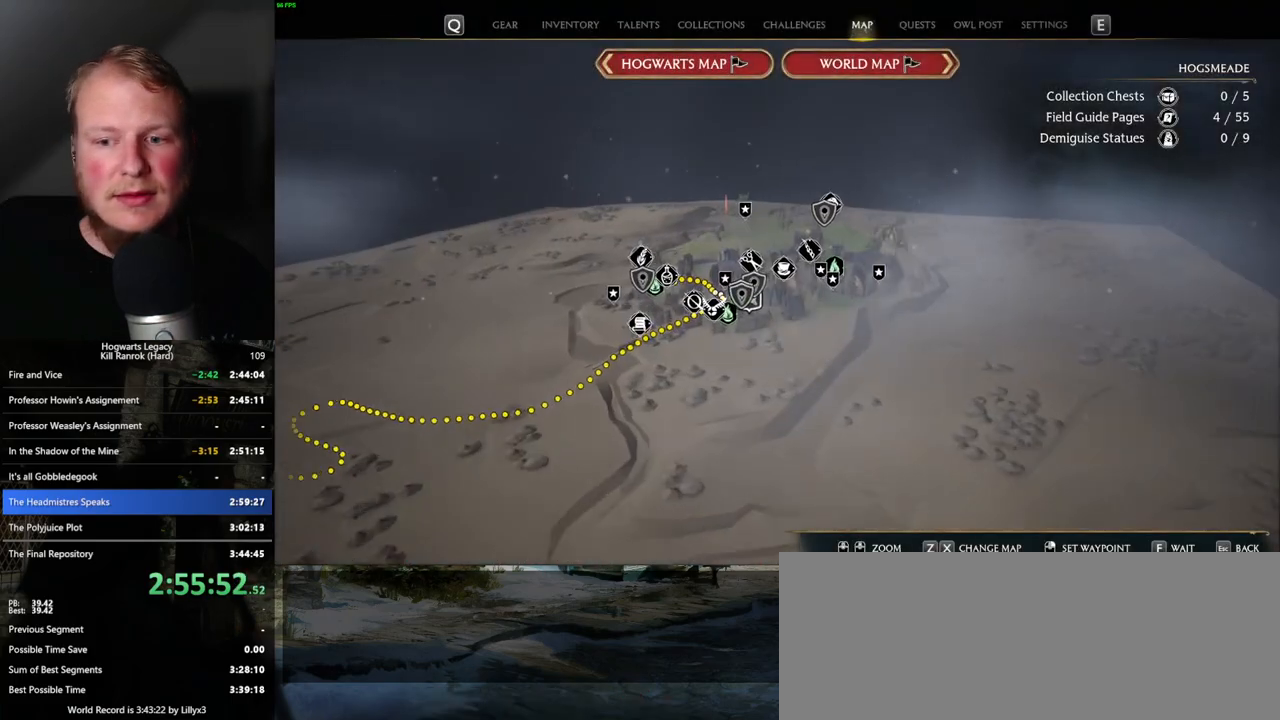
{"keys": [], "mouse": [], "events": []}
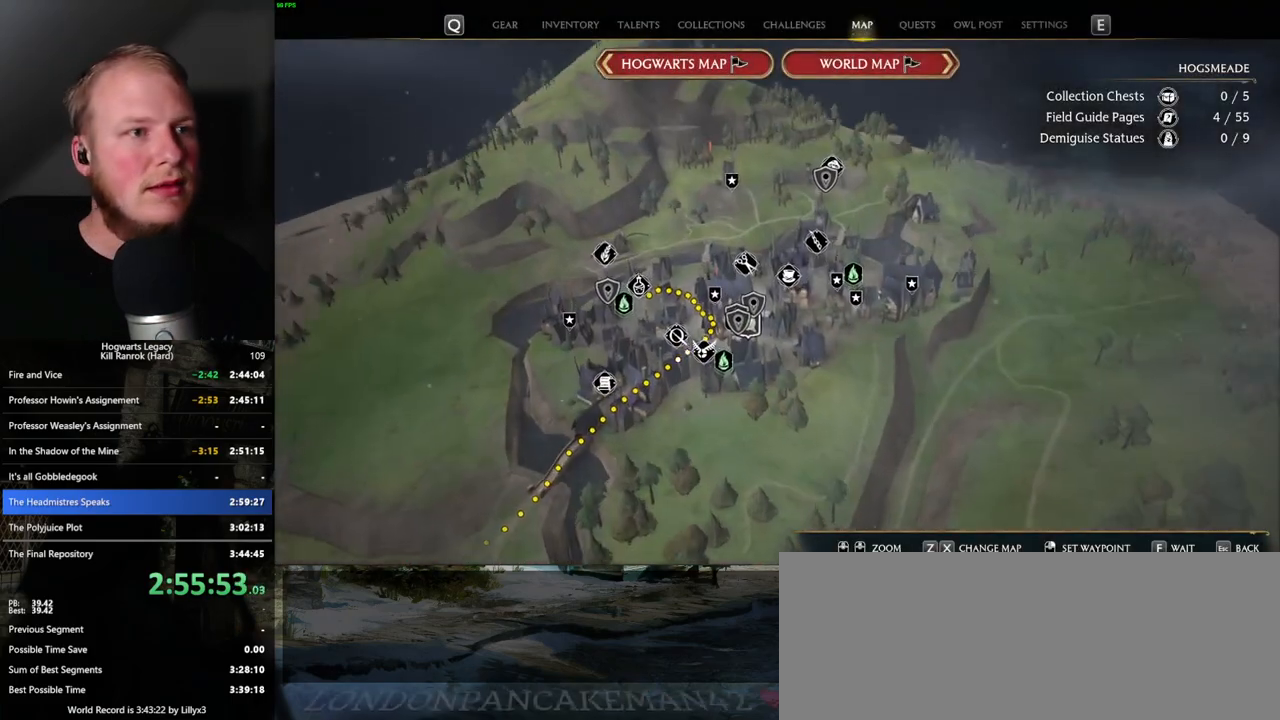
{"keys": [], "mouse": [], "events": [[183, "x", "down"], [300, "x", "up"]]}
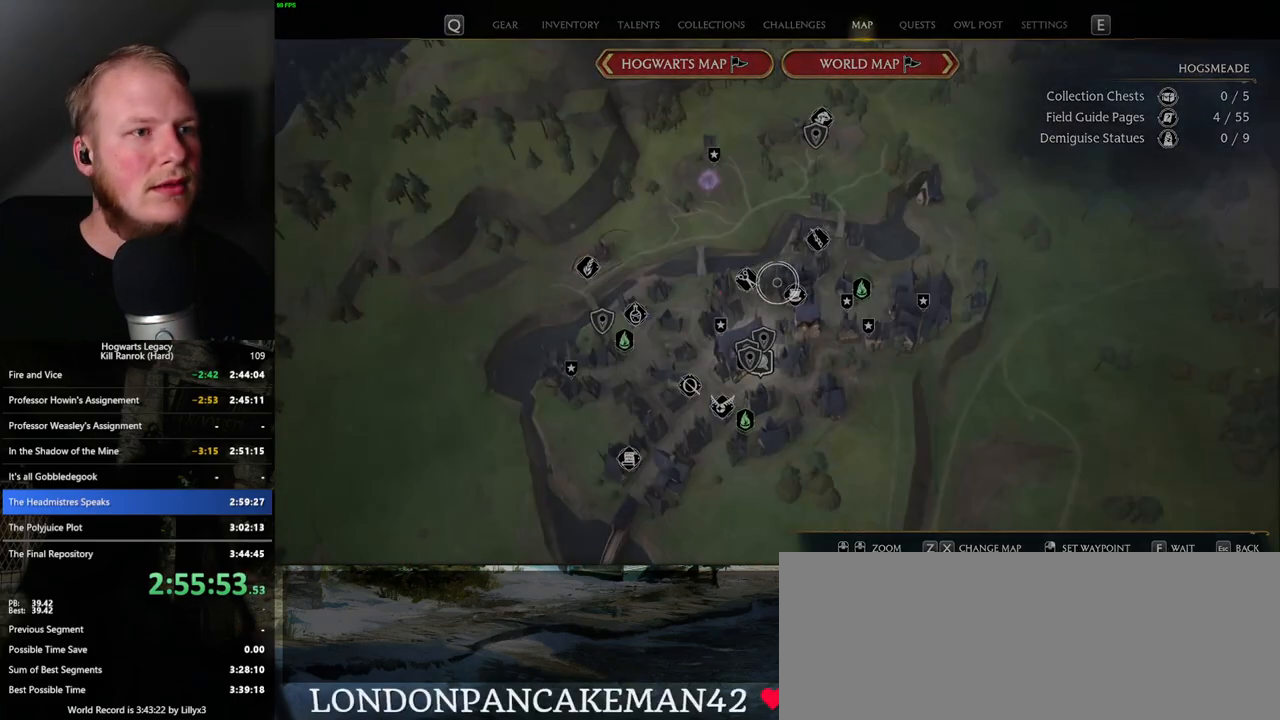
{"keys": [], "mouse": [], "events": []}
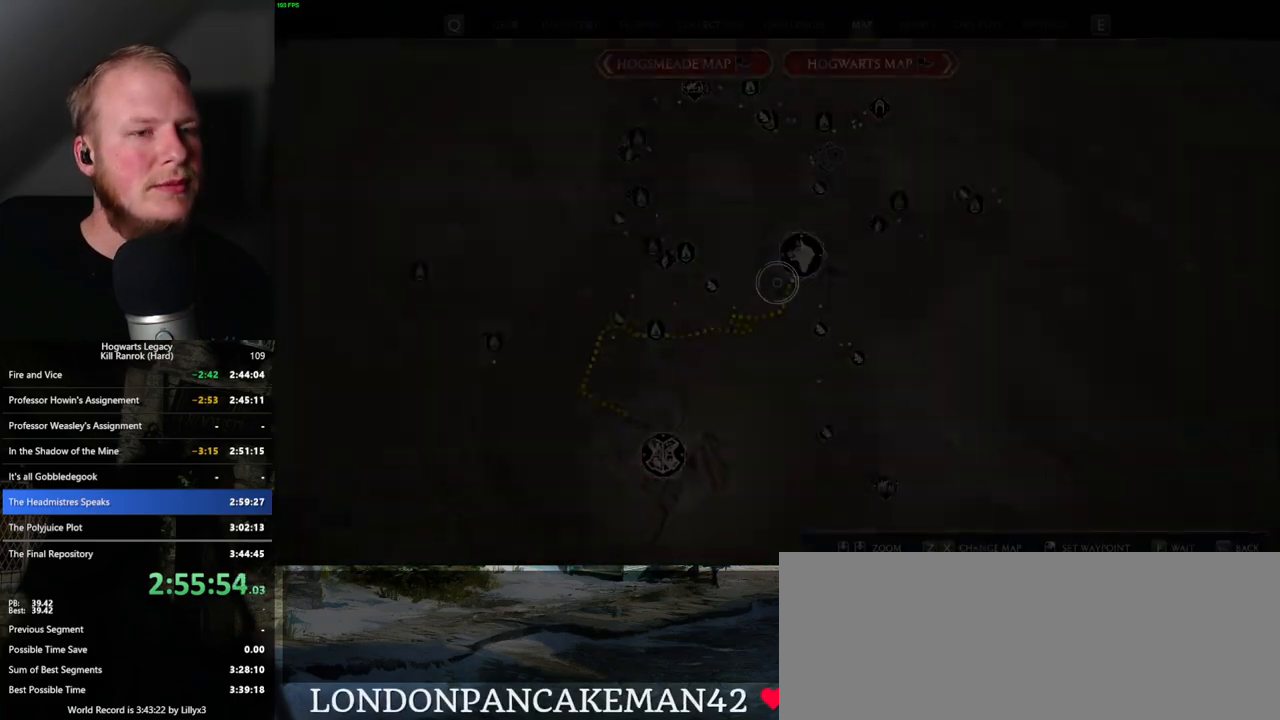
{"keys": [], "mouse": [], "events": [[133, "x", "down"], [200, "x", "up"], [400, "x", "down"], [500, "x", "up"]]}
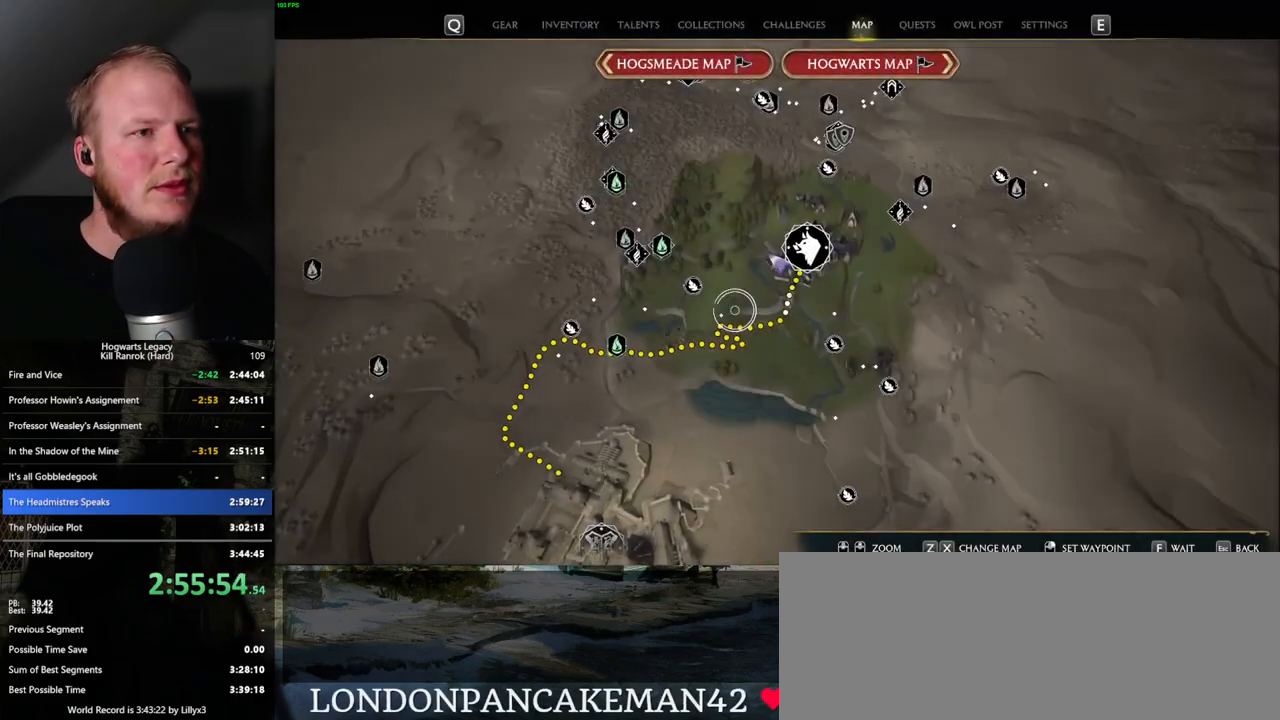
{"keys": [], "mouse": [], "events": []}
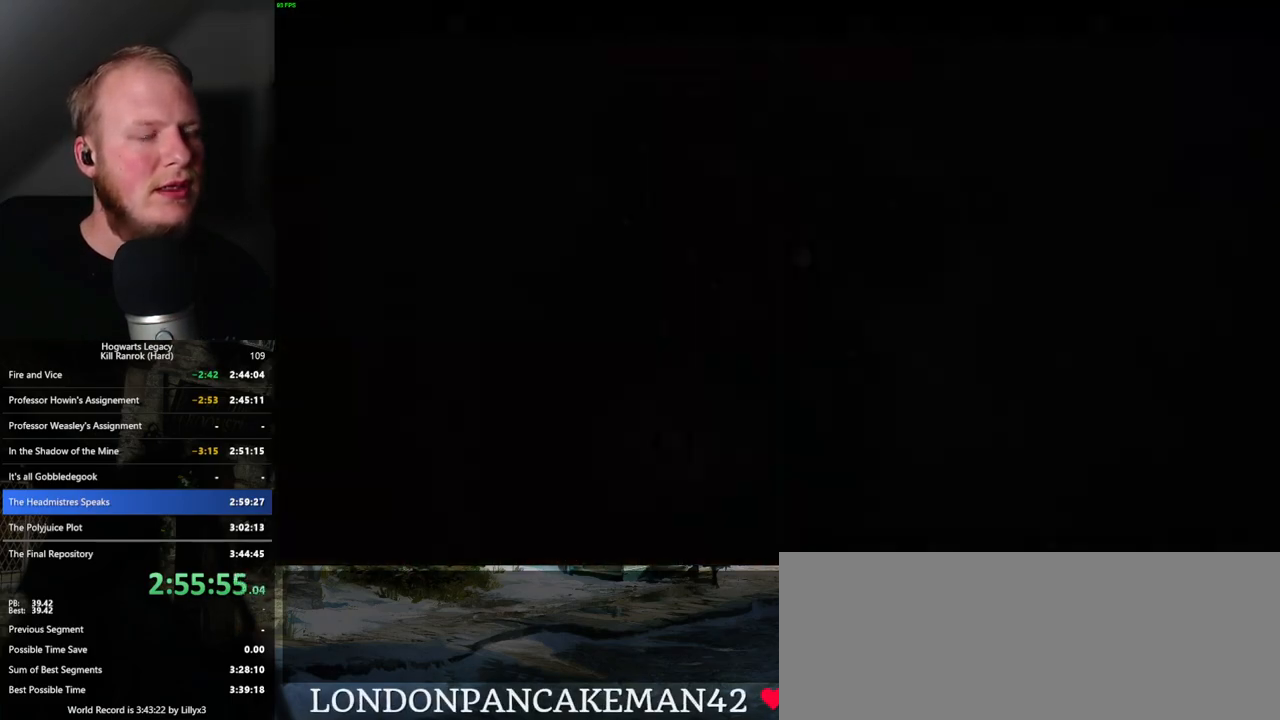
{"keys": [], "mouse": [], "events": []}
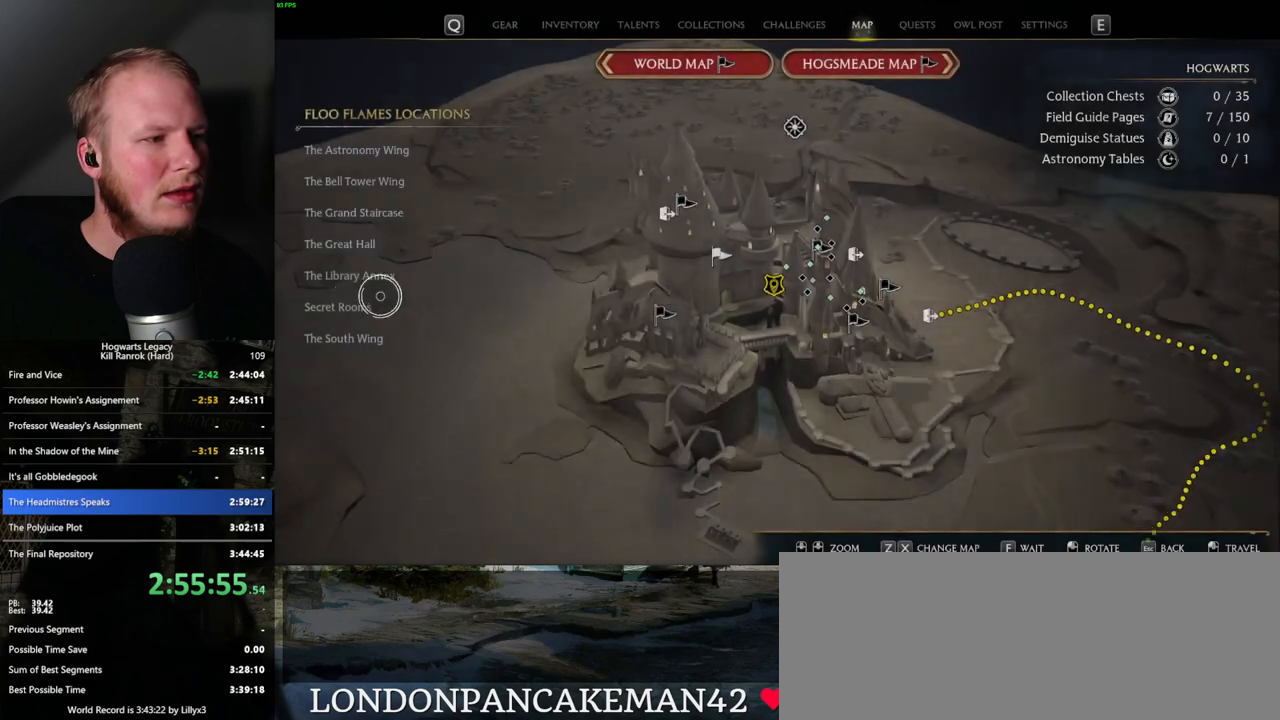
{"keys": [], "mouse": [], "events": [[150, "mouse_left", "down"], [267, "mouse_left", "up"]]}
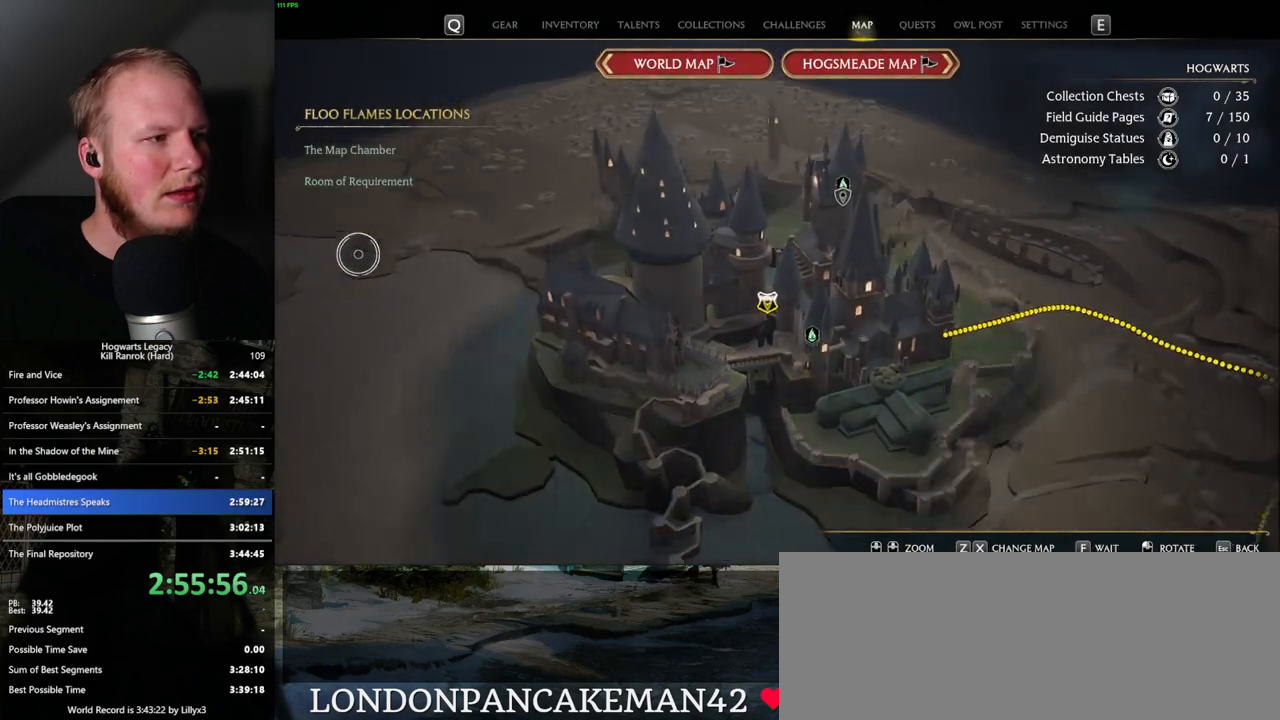
{"keys": [], "mouse": [], "events": [[267, "mouse_left", "down"], [383, "mouse_left", "up"]]}